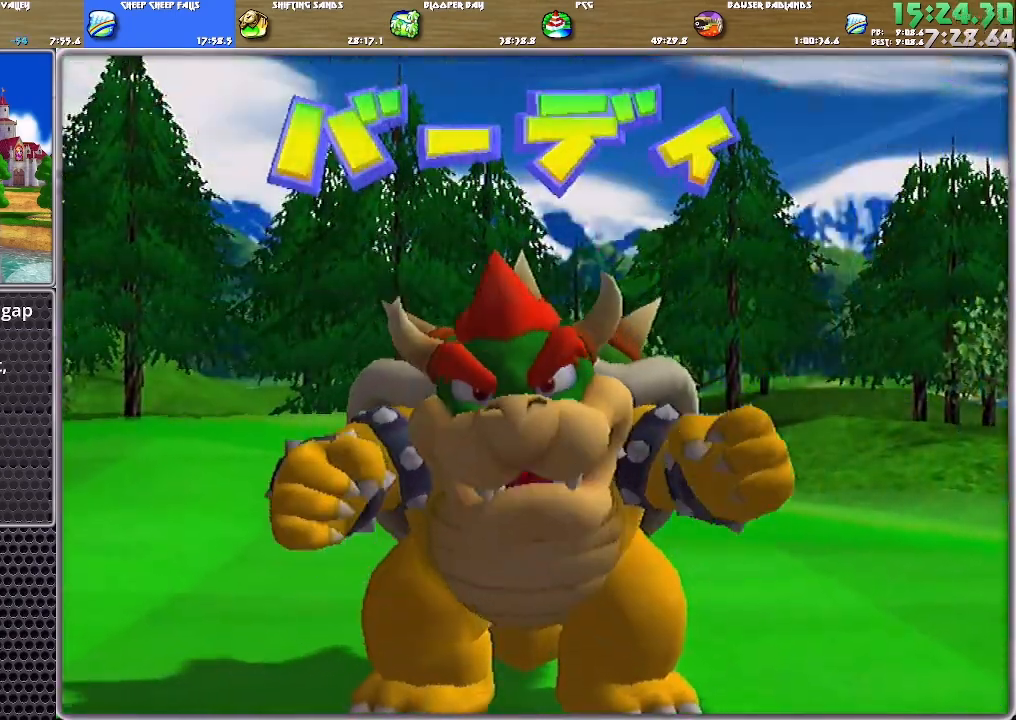
Gameplay with a controller (Nintendo layout); each line is a JSON object with the inputs held at the frame after it. "events" lists button and stick changes between this image and that frame as [ms after this image, input, new state], when the widget could be followed in between. Not read: L2 L3 R2 R3 START.
{"buttons": [], "left_stick": "center", "right_stick": "center", "events": [[50, "A", "down"], [117, "A", "up"], [150, "A", "down"], [217, "A", "up"], [250, "A", "down"], [317, "A", "up"], [384, "A", "down"], [450, "A", "up"]]}
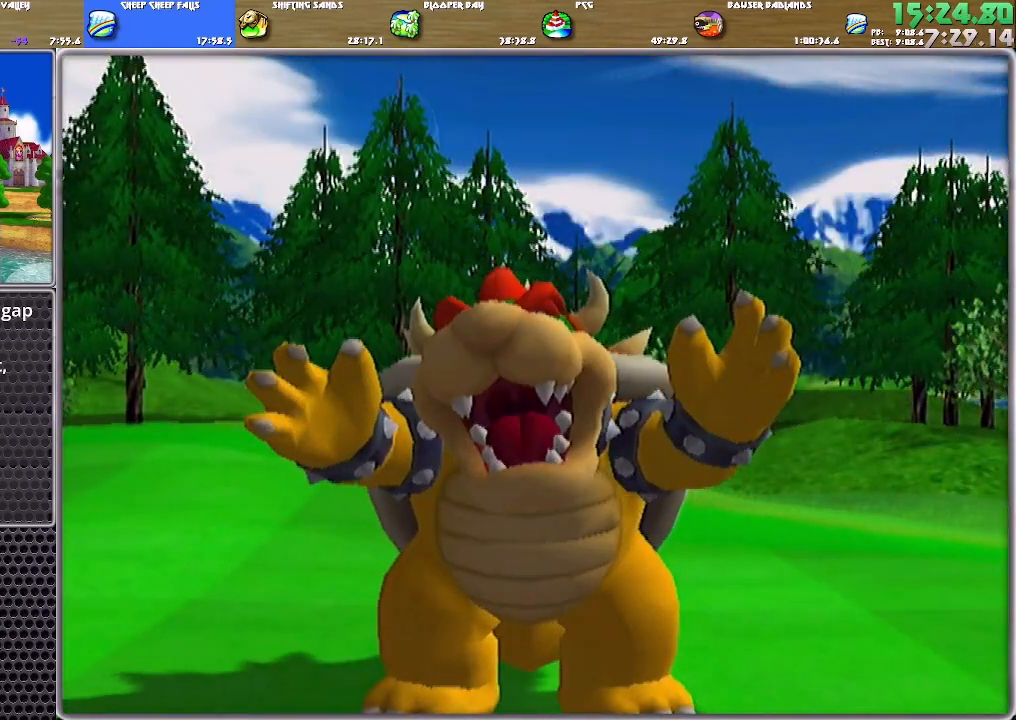
{"buttons": ["A"], "left_stick": "center", "right_stick": "center", "events": [[17, "A", "down"], [84, "A", "up"], [117, "A", "down"], [151, "A", "up"], [251, "A", "down"], [317, "A", "up"], [351, "A", "down"], [417, "A", "up"], [484, "A", "down"]]}
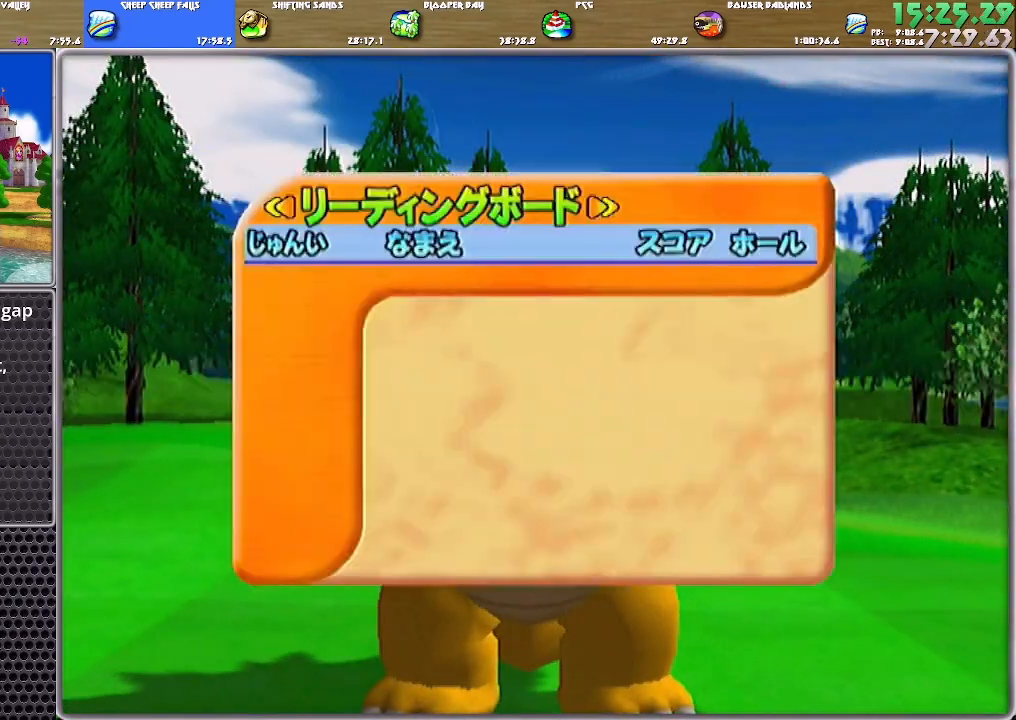
{"buttons": ["A"], "left_stick": "center", "right_stick": "center", "events": [[50, "A", "up"], [117, "A", "down"], [150, "A", "up"], [217, "A", "down"], [284, "A", "up"], [317, "A", "down"], [384, "A", "up"], [450, "A", "down"]]}
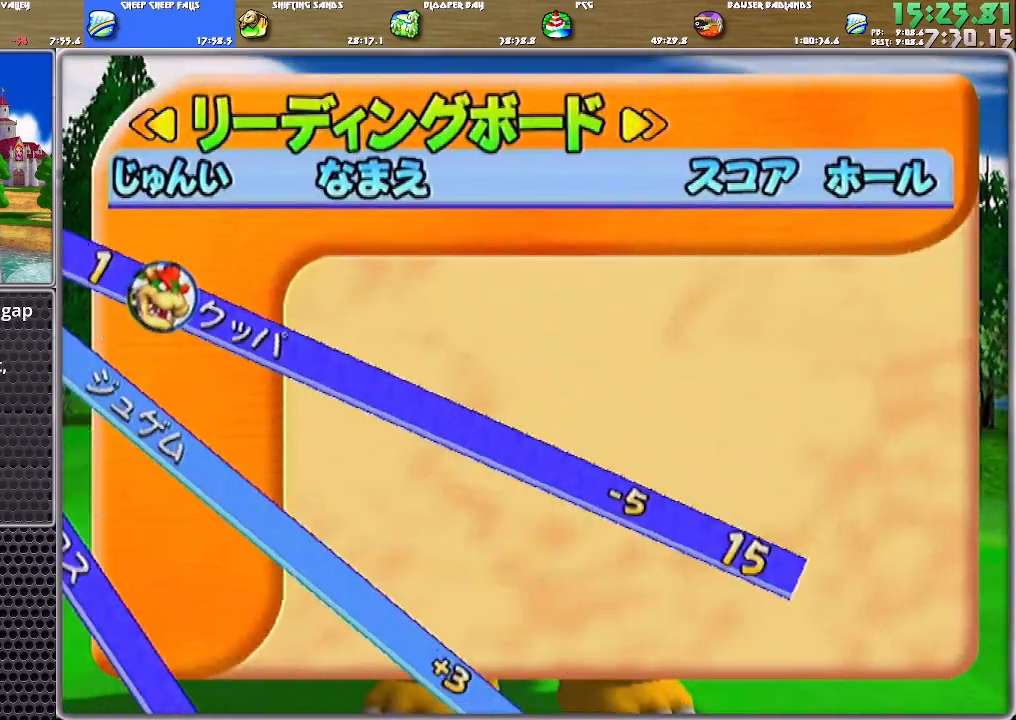
{"buttons": [], "left_stick": "center", "right_stick": "center", "events": [[17, "A", "up"], [50, "A", "down"], [117, "A", "up"], [151, "A", "down"], [217, "A", "up"], [251, "A", "down"], [351, "A", "up"], [384, "A", "down"], [451, "A", "up"]]}
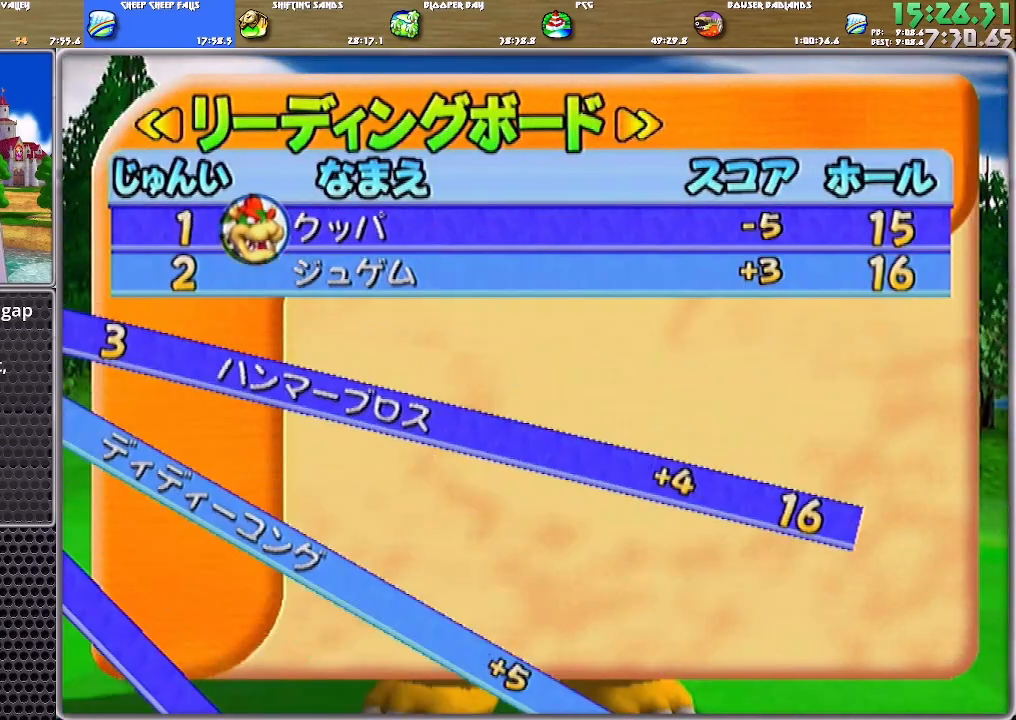
{"buttons": [], "left_stick": "center", "right_stick": "center", "events": [[17, "A", "down"], [83, "A", "up"], [117, "A", "down"], [150, "A", "up"], [217, "A", "down"], [284, "A", "up"]]}
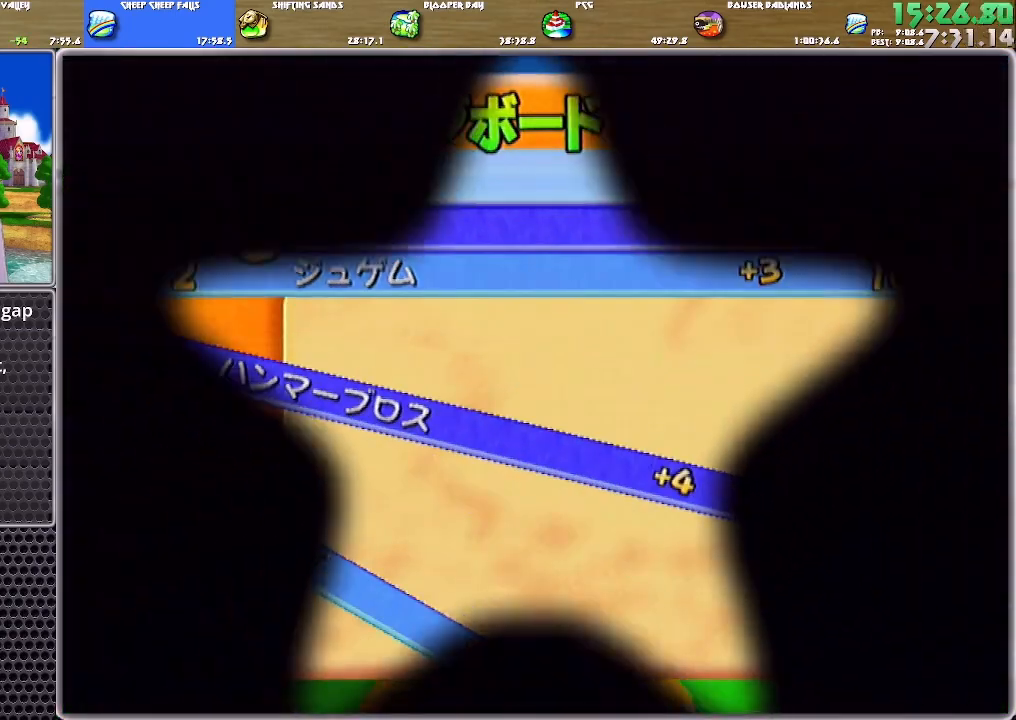
{"buttons": [], "left_stick": "center", "right_stick": "center", "events": []}
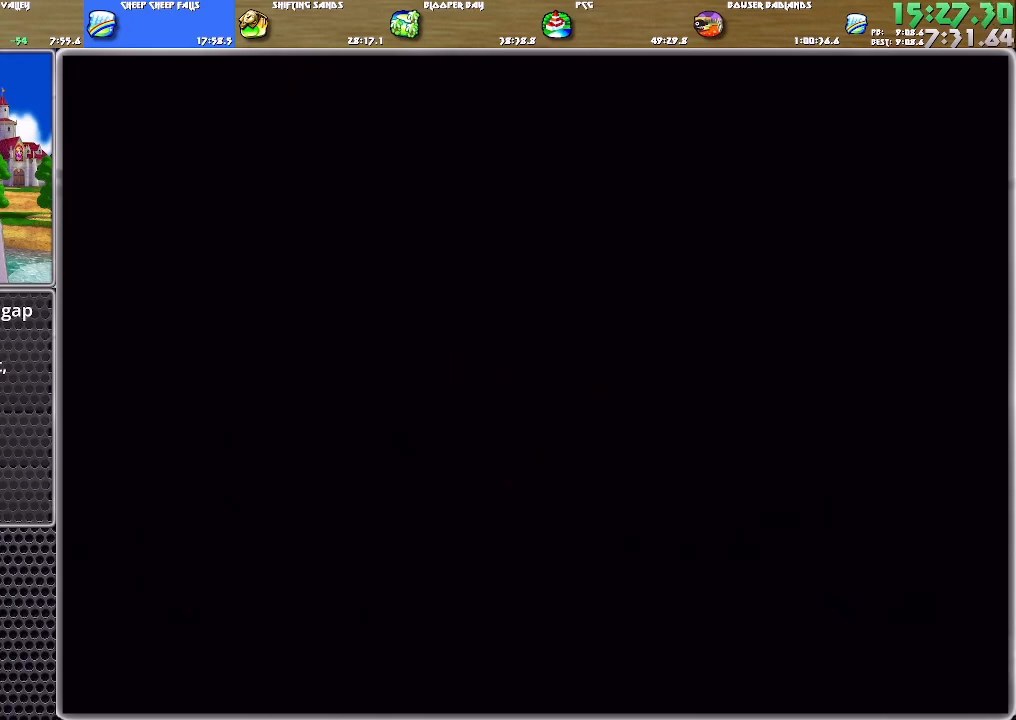
{"buttons": [], "left_stick": "center", "right_stick": "center", "events": []}
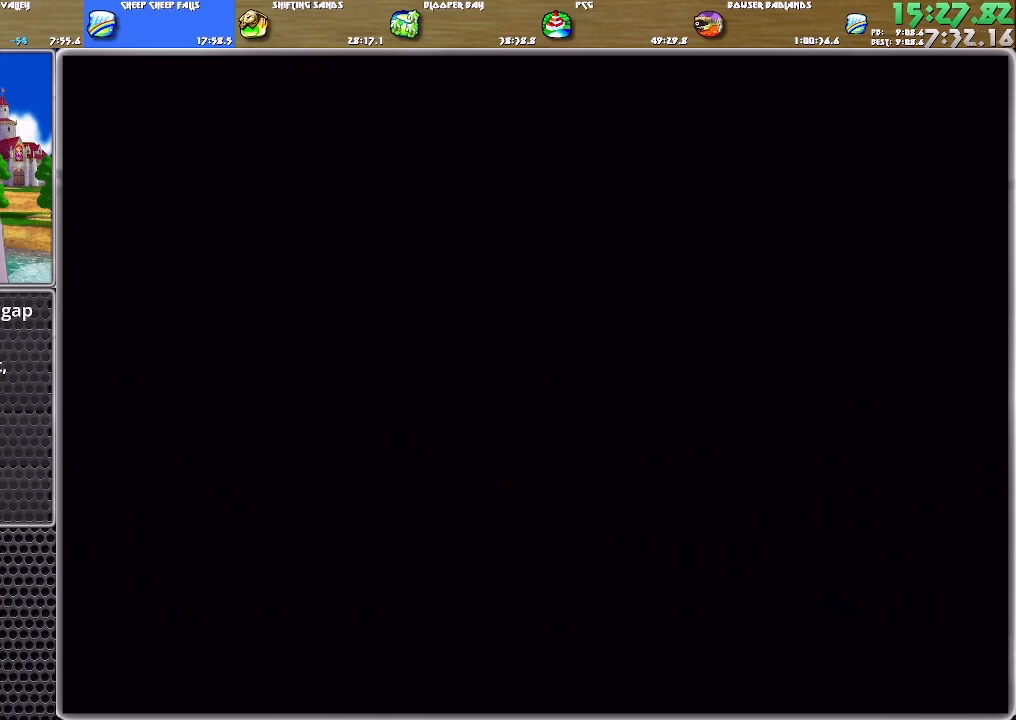
{"buttons": [], "left_stick": "center", "right_stick": "center", "events": []}
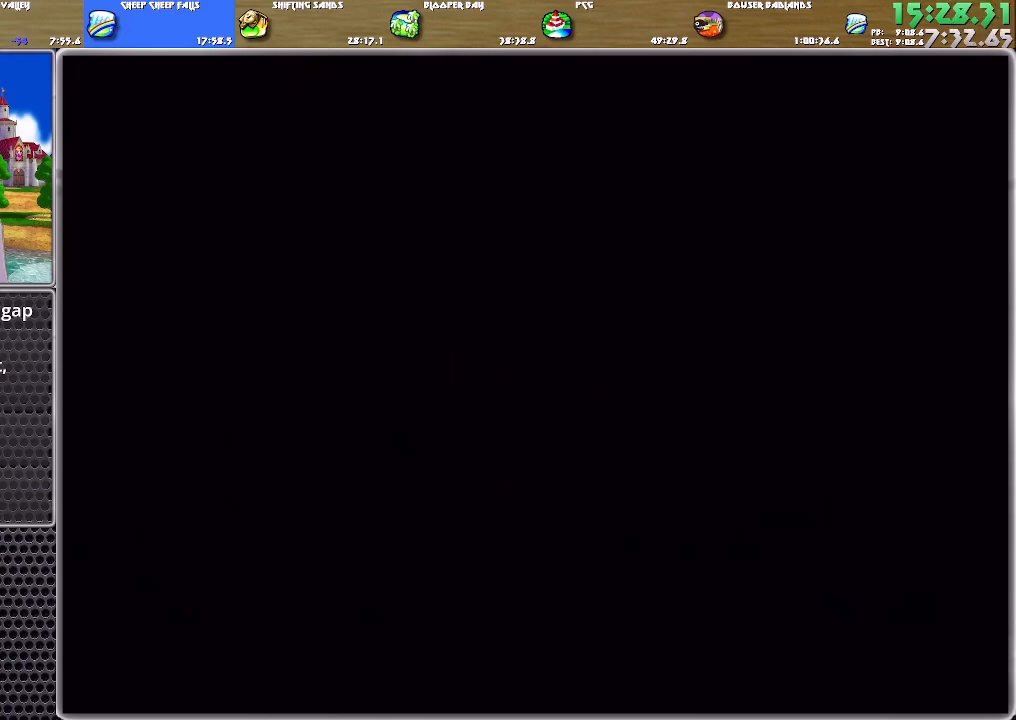
{"buttons": [], "left_stick": "up", "right_stick": "center", "events": [[217, "A", "down"], [284, "A", "up"], [350, "A", "down"], [417, "A", "up"], [484, "left_stick", "up"]]}
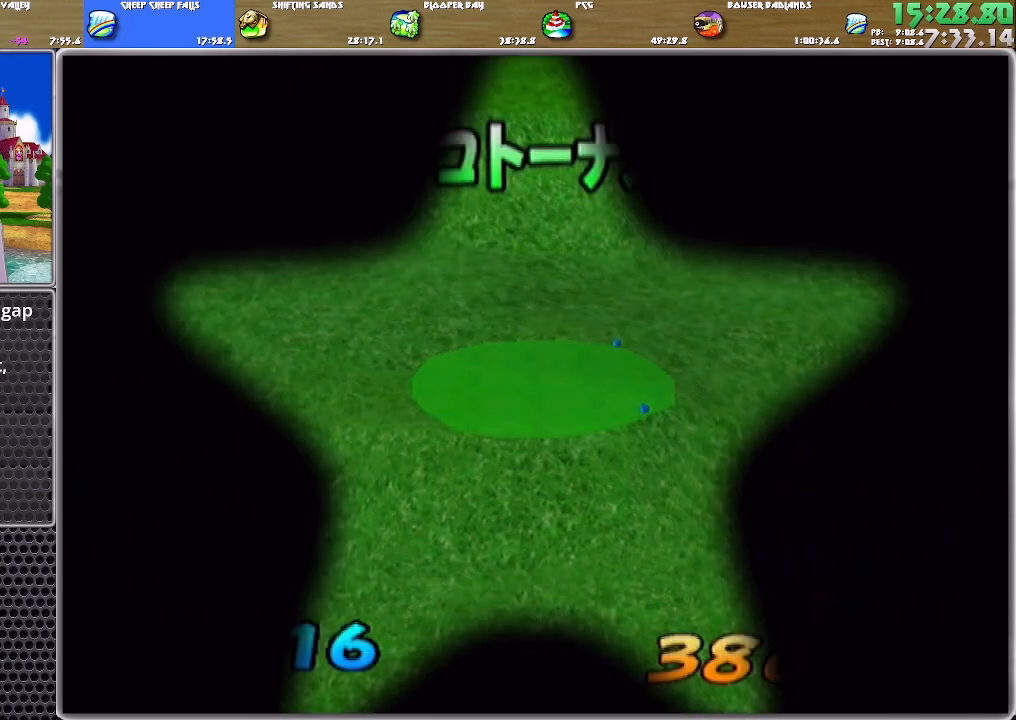
{"buttons": [], "left_stick": "up", "right_stick": "center", "events": []}
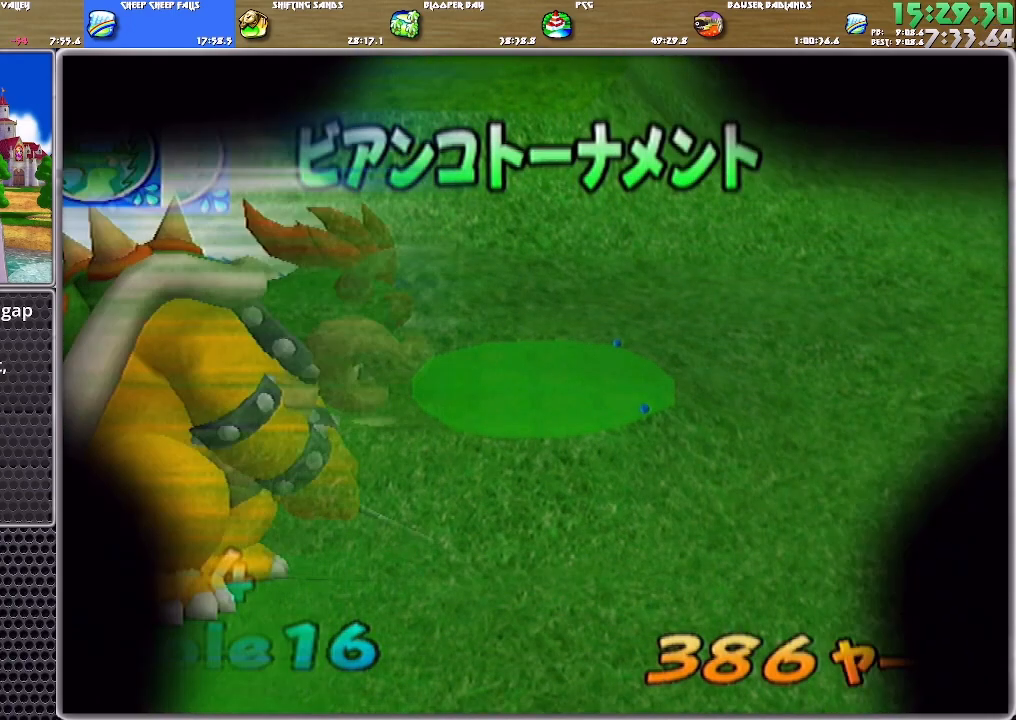
{"buttons": ["A"], "left_stick": "up-left", "right_stick": "center", "events": [[217, "B", "down"], [317, "B", "up"], [450, "A", "down"], [484, "left_stick", "up-left"]]}
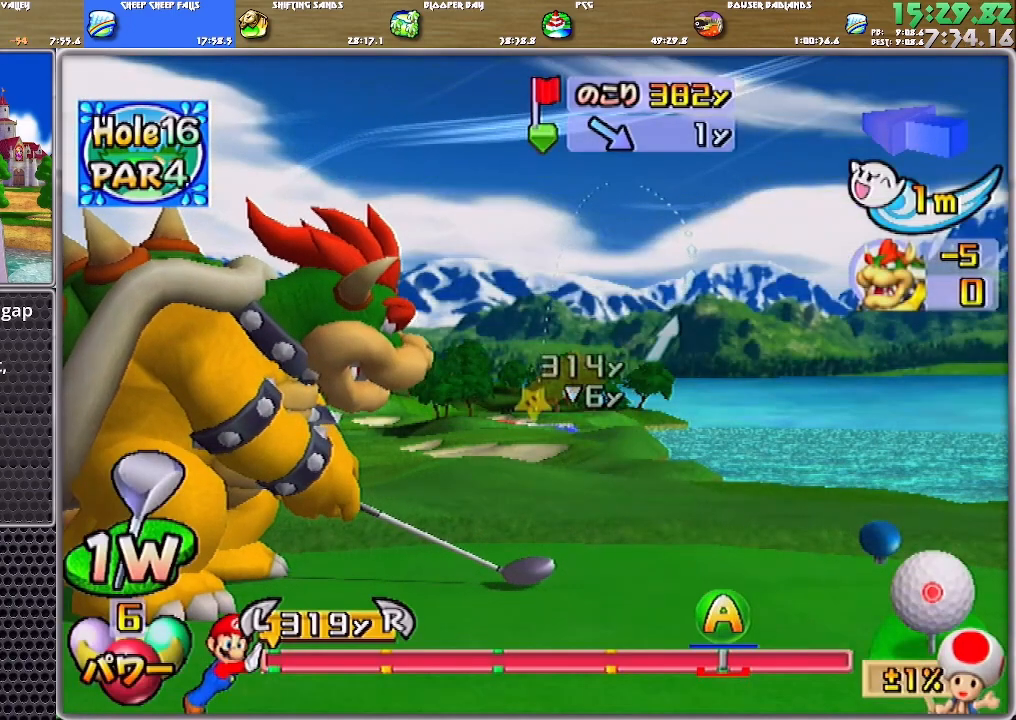
{"buttons": [], "left_stick": "up-left", "right_stick": "center", "events": [[17, "A", "up"]]}
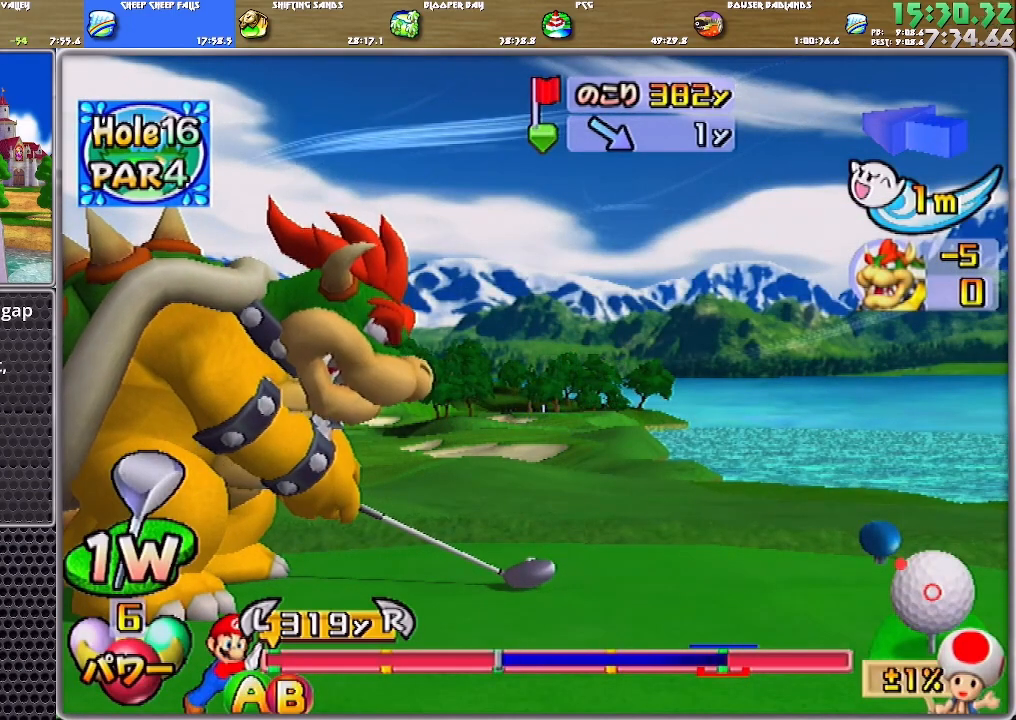
{"buttons": ["B"], "left_stick": "up-left", "right_stick": "center", "events": [[450, "B", "down"]]}
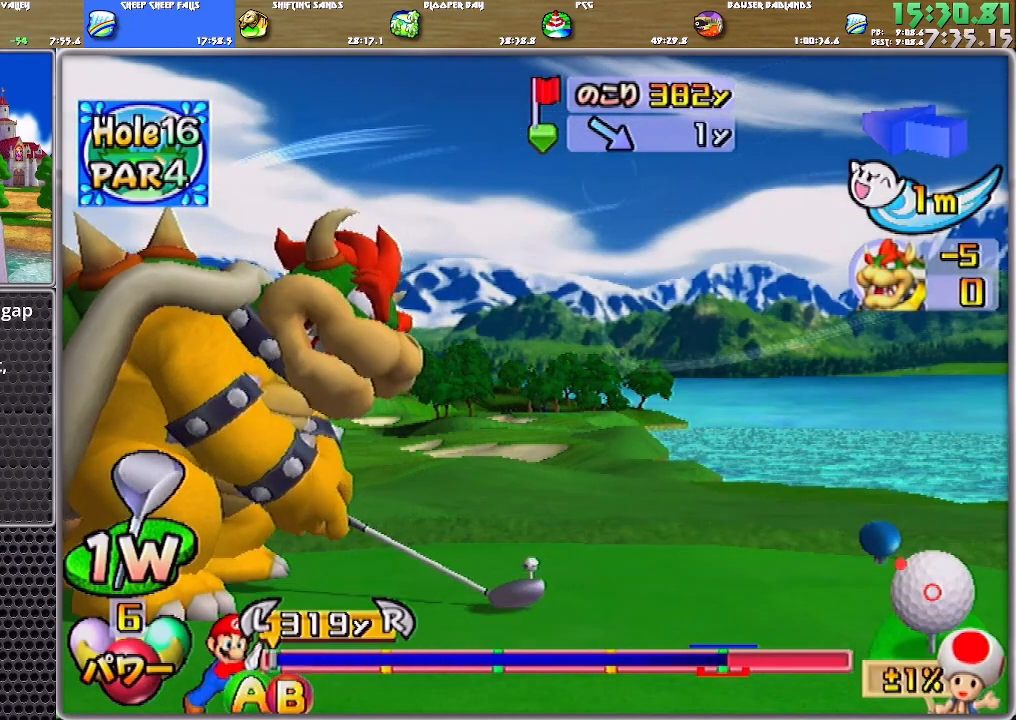
{"buttons": [], "left_stick": "up-left", "right_stick": "center", "events": [[84, "B", "up"]]}
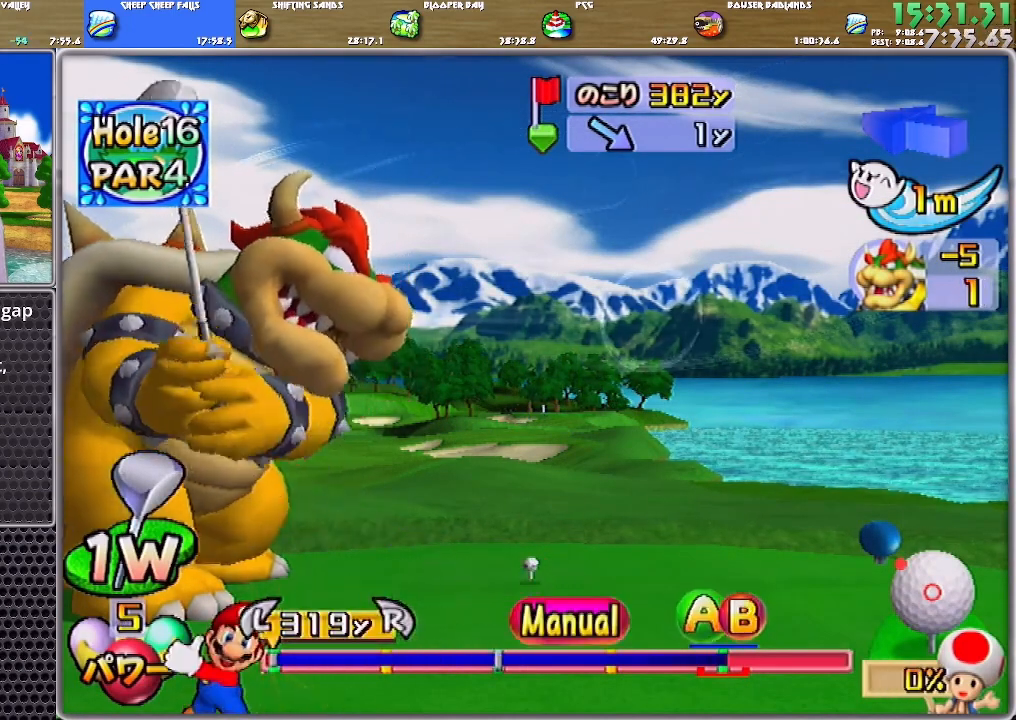
{"buttons": ["A", "B"], "left_stick": "up-left", "right_stick": "center", "events": [[450, "A", "down"], [484, "B", "down"]]}
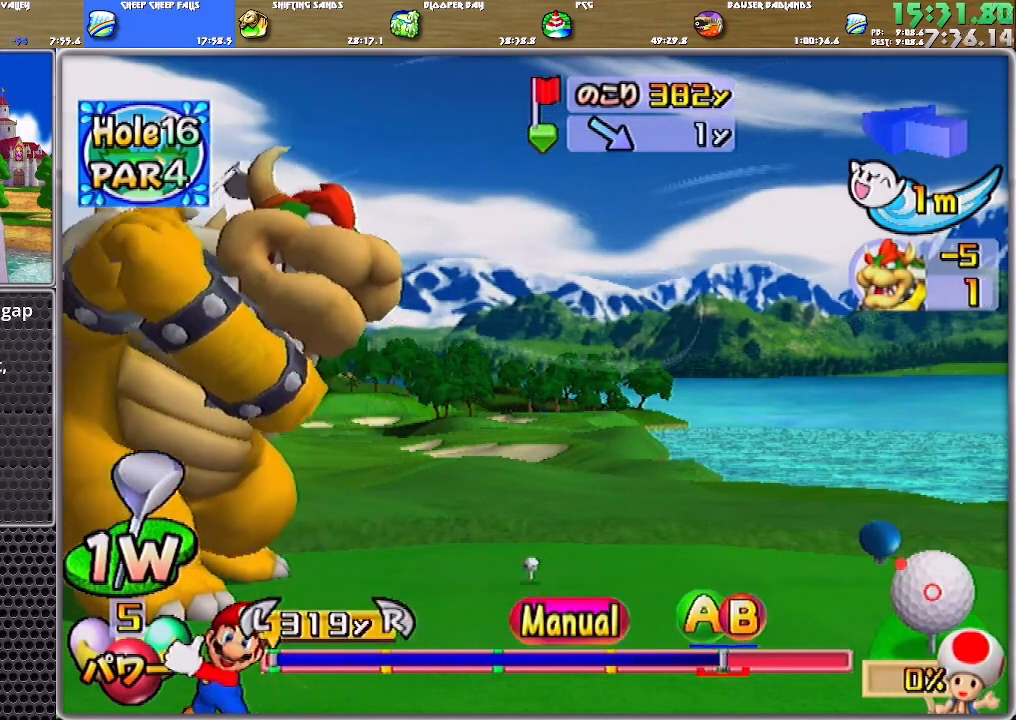
{"buttons": [], "left_stick": "up-left", "right_stick": "center", "events": [[151, "A", "up"], [284, "B", "up"]]}
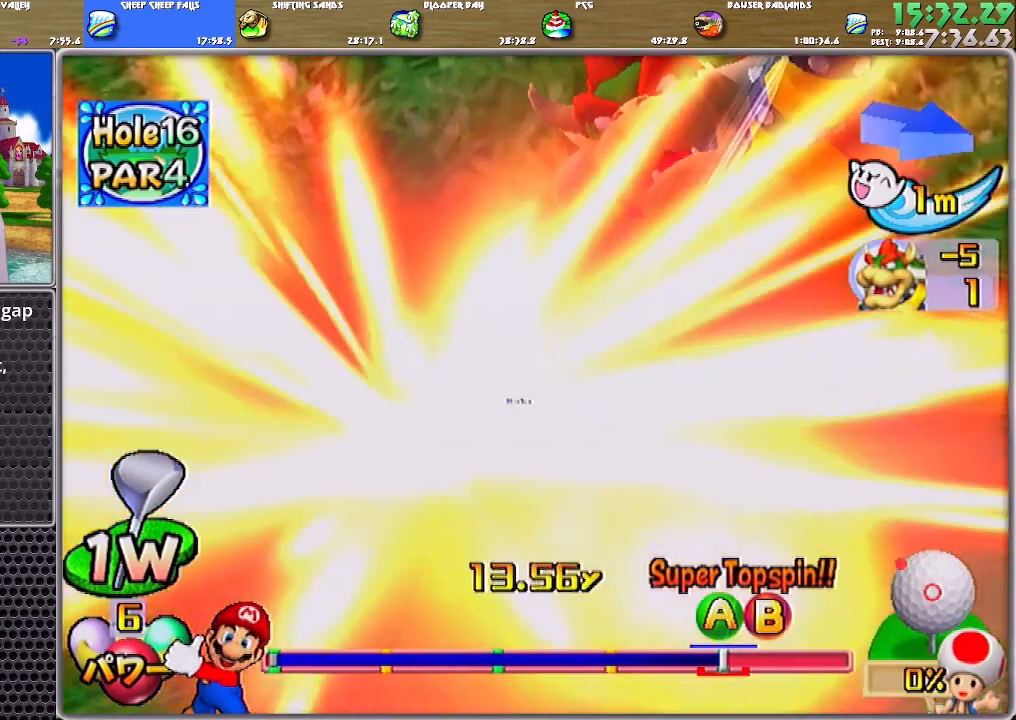
{"buttons": [], "left_stick": "up-left", "right_stick": "center", "events": []}
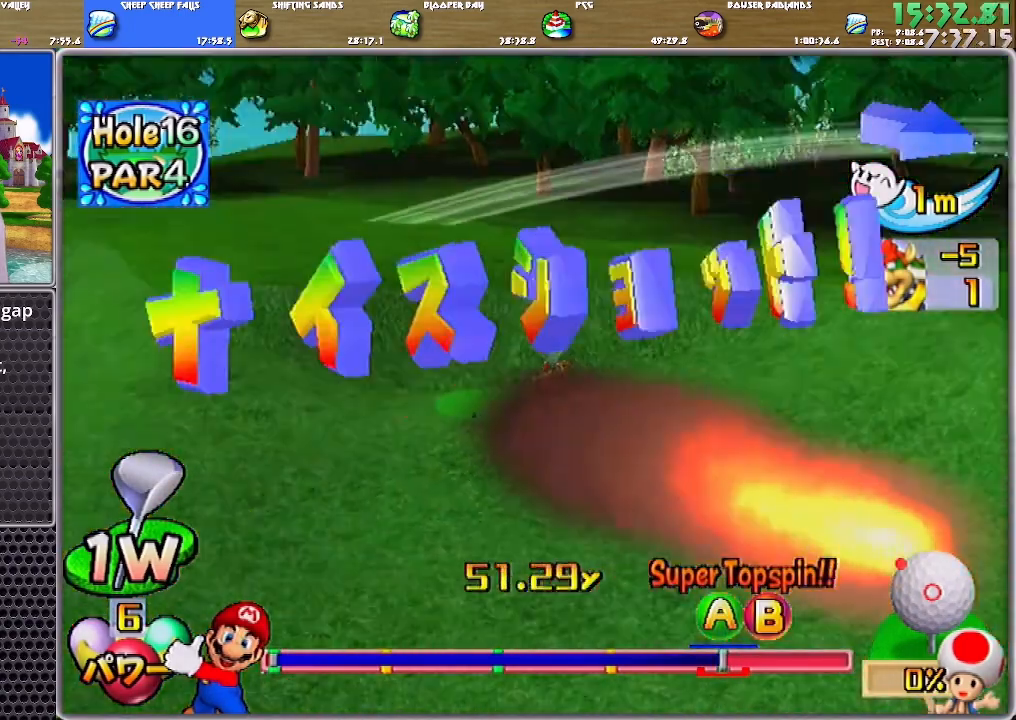
{"buttons": [], "left_stick": "up-left", "right_stick": "center", "events": []}
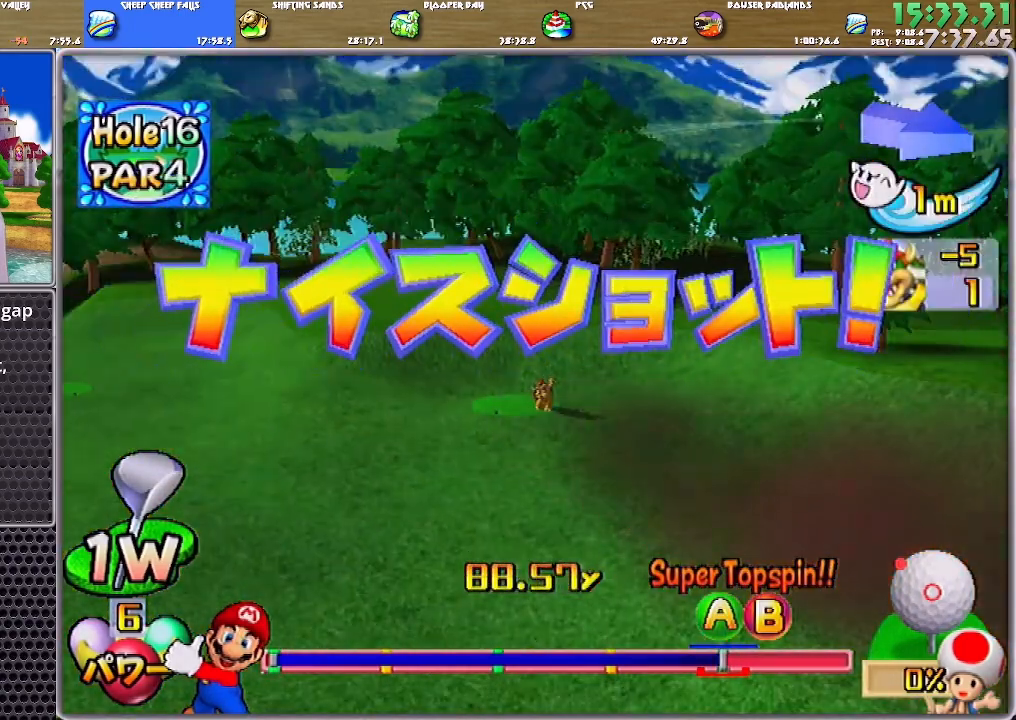
{"buttons": [], "left_stick": "up-left", "right_stick": "center", "events": []}
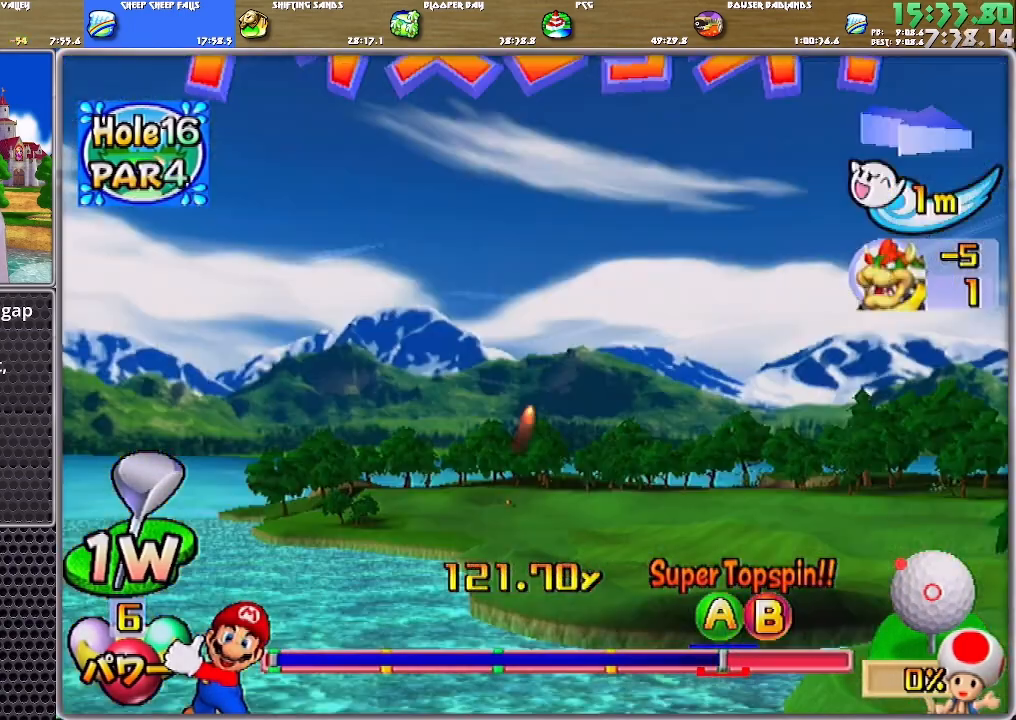
{"buttons": [], "left_stick": "up-left", "right_stick": "center", "events": []}
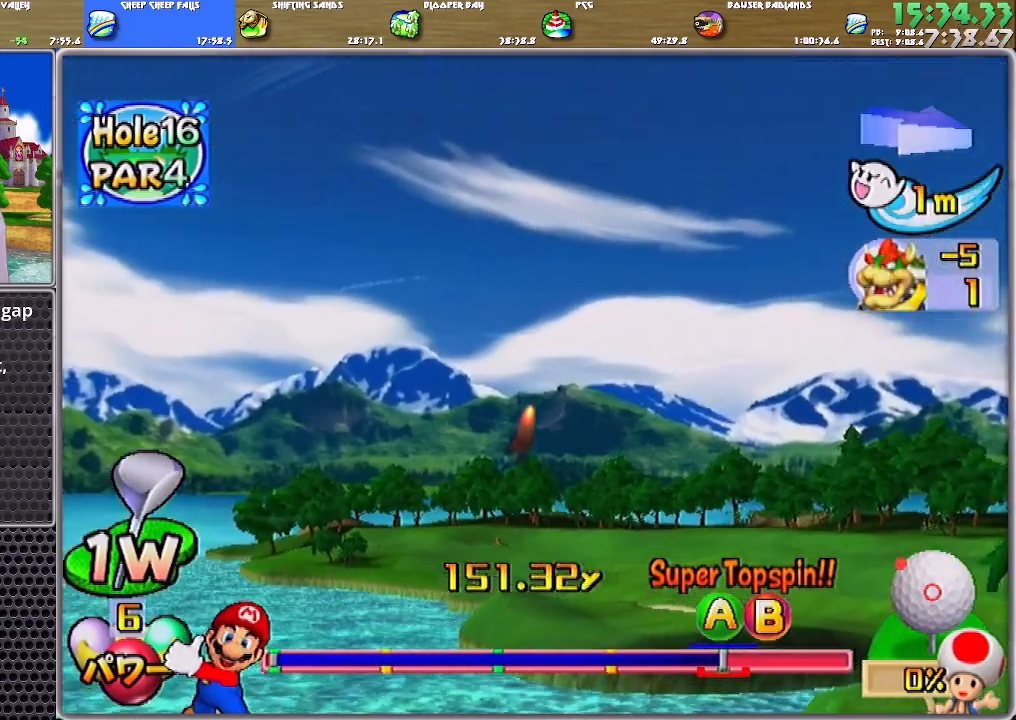
{"buttons": [], "left_stick": "up-left", "right_stick": "center", "events": []}
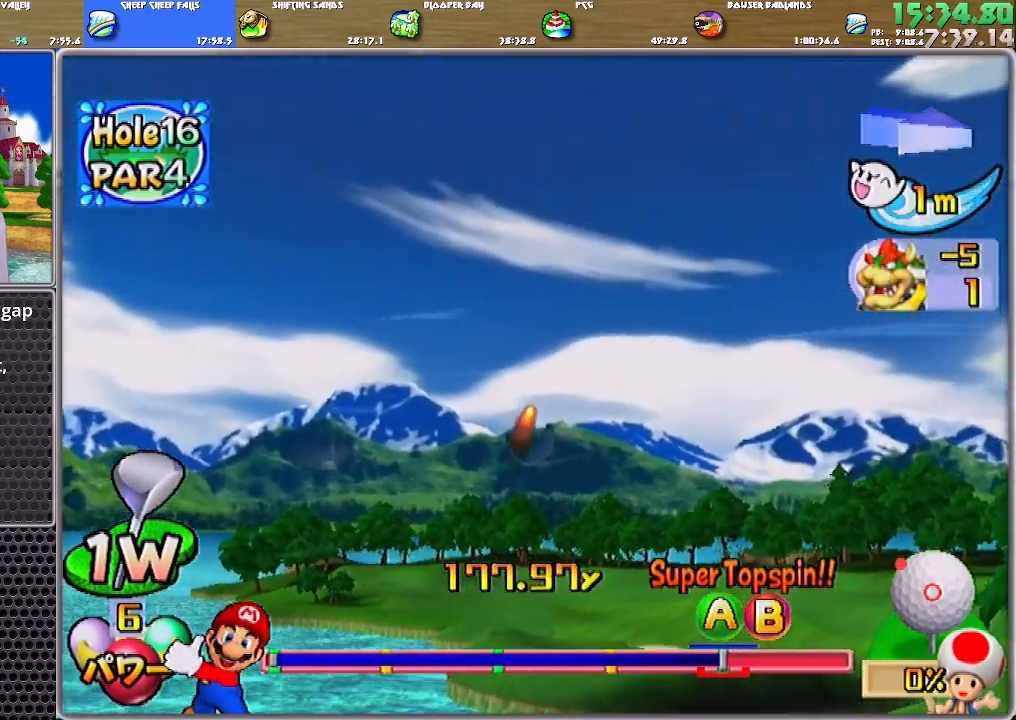
{"buttons": [], "left_stick": "up-left", "right_stick": "center", "events": []}
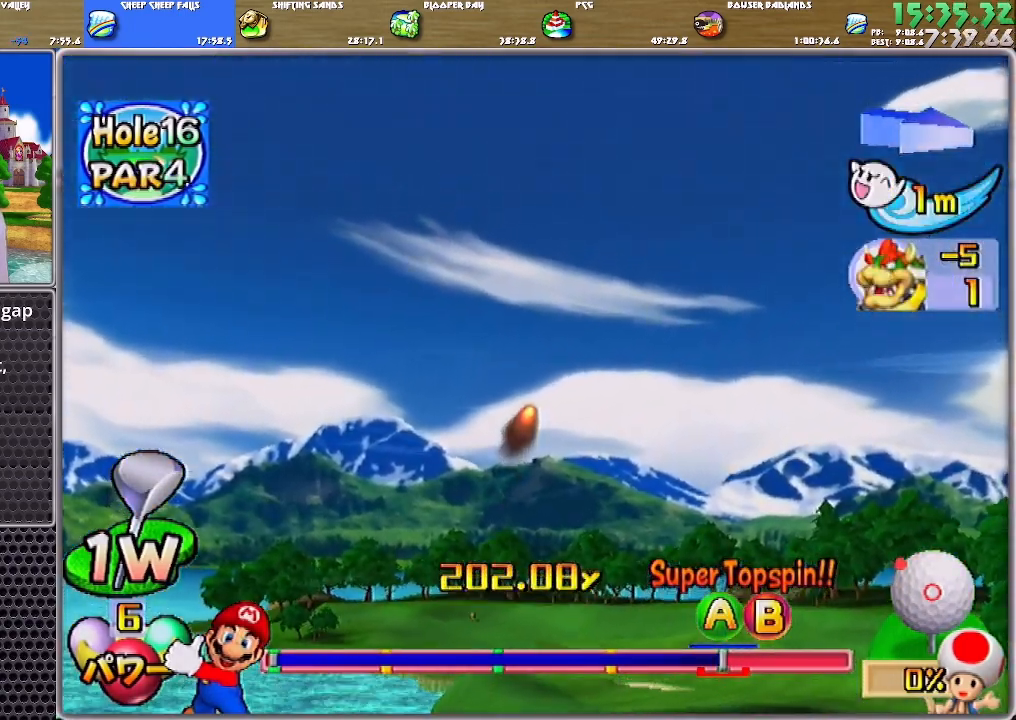
{"buttons": [], "left_stick": "up-left", "right_stick": "center", "events": []}
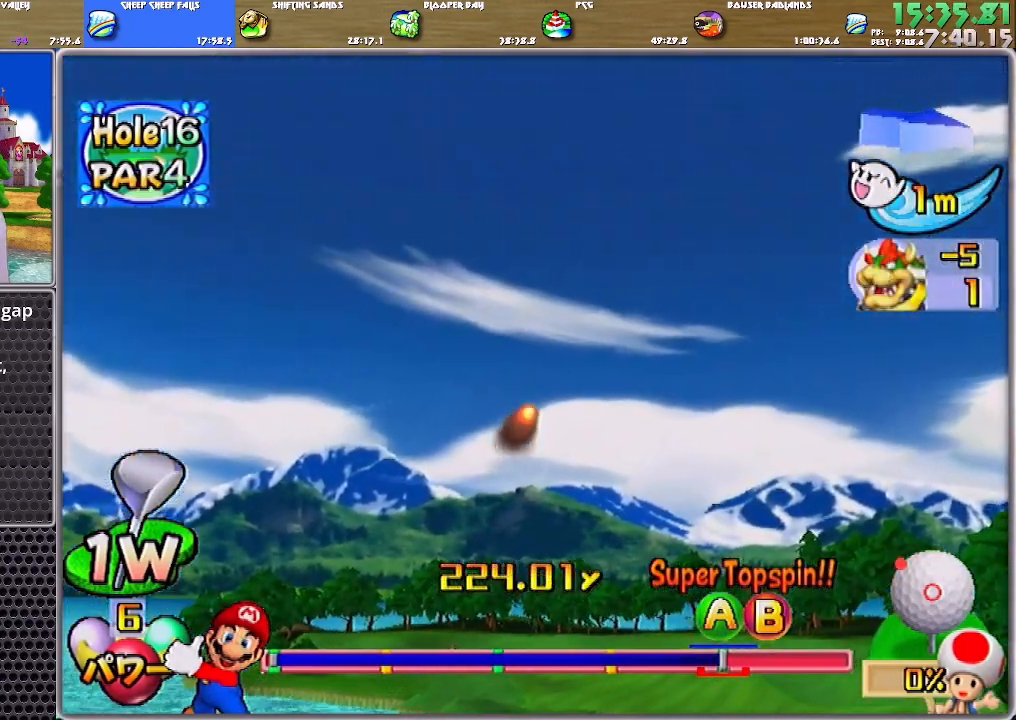
{"buttons": ["A"], "left_stick": "up-left", "right_stick": "center", "events": [[418, "A", "down"]]}
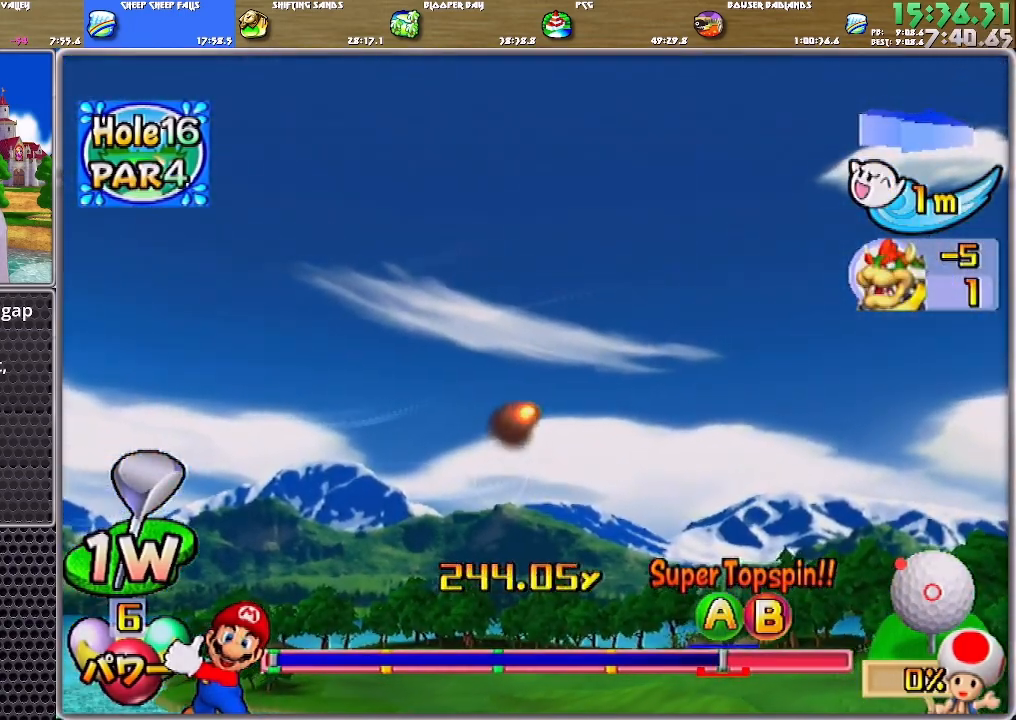
{"buttons": ["A"], "left_stick": "up-left", "right_stick": "center", "events": []}
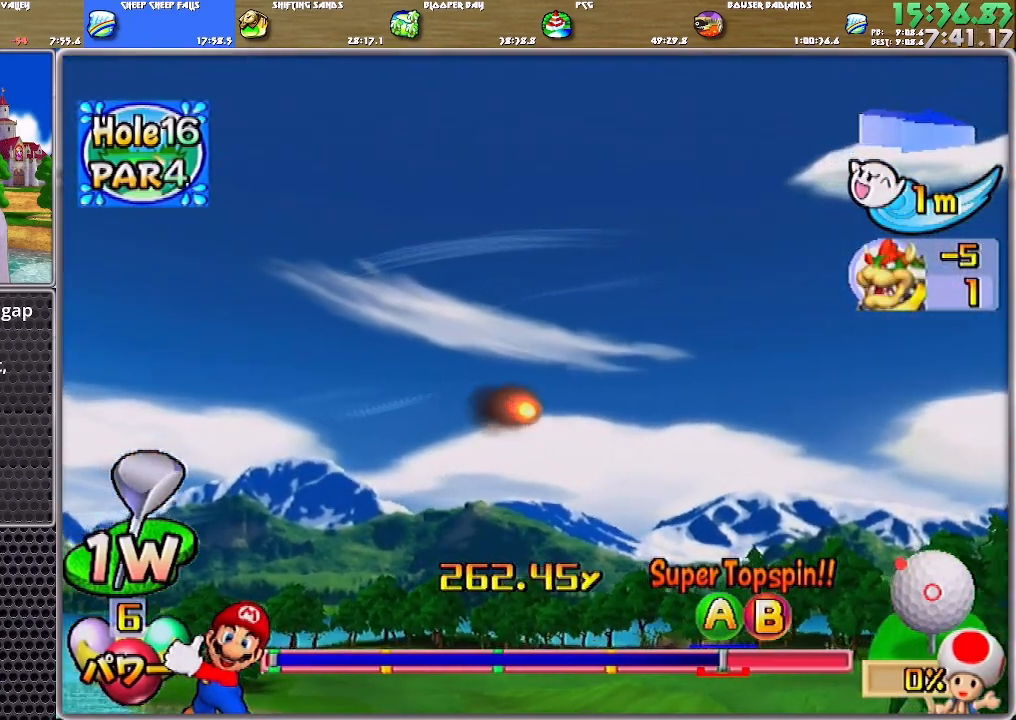
{"buttons": ["A"], "left_stick": "up-left", "right_stick": "center", "events": []}
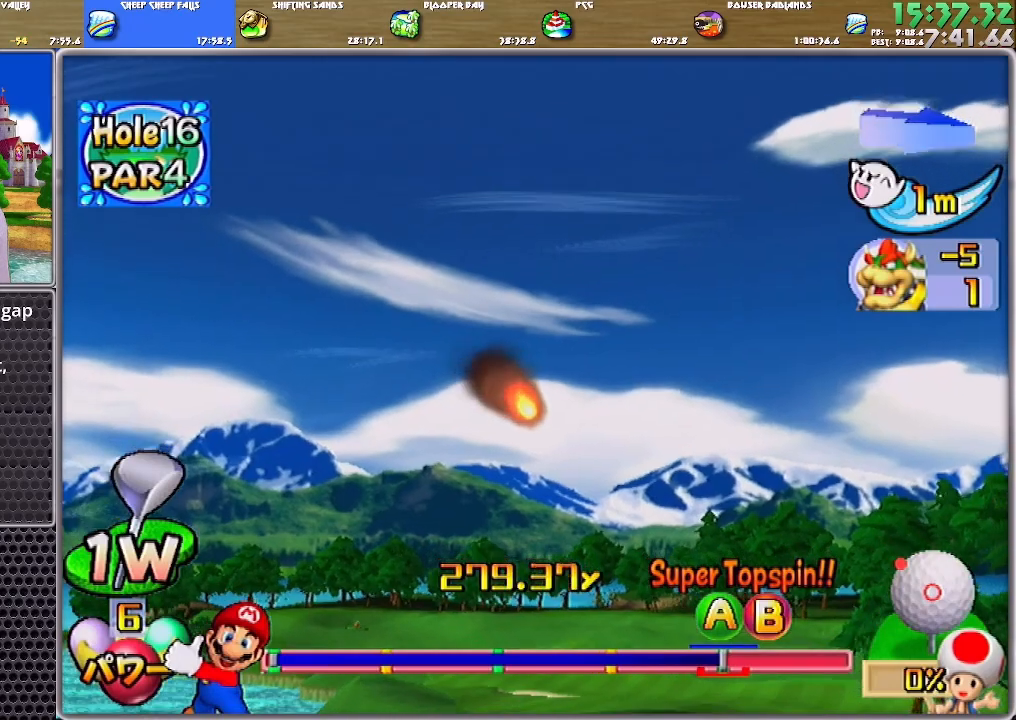
{"buttons": ["A"], "left_stick": "up-left", "right_stick": "center", "events": []}
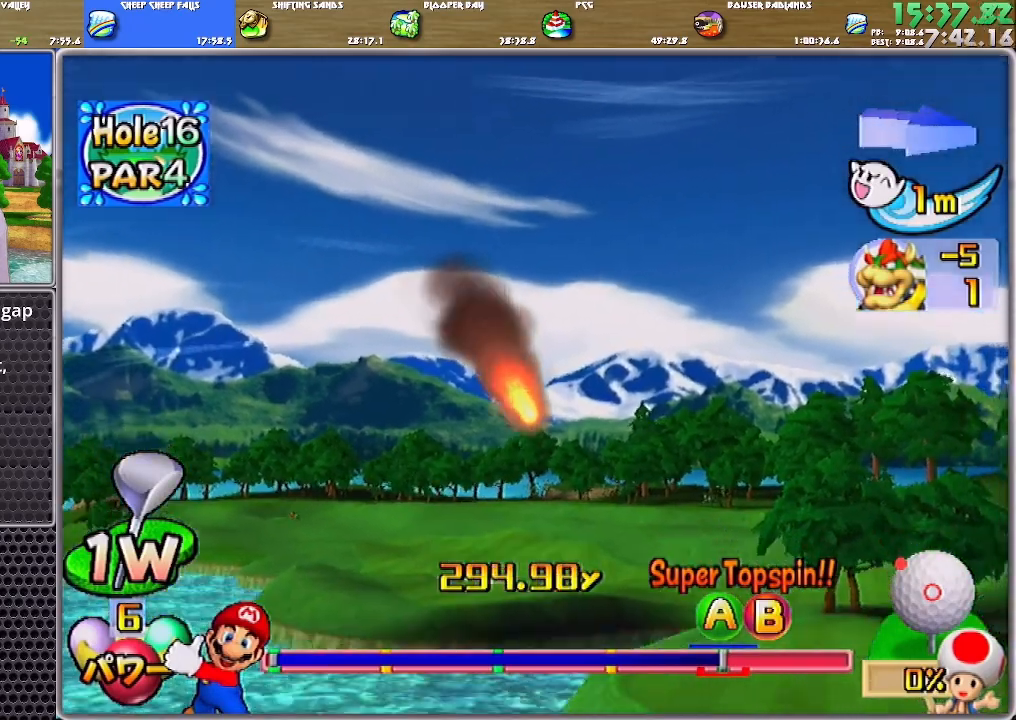
{"buttons": ["A"], "left_stick": "up-left", "right_stick": "center", "events": []}
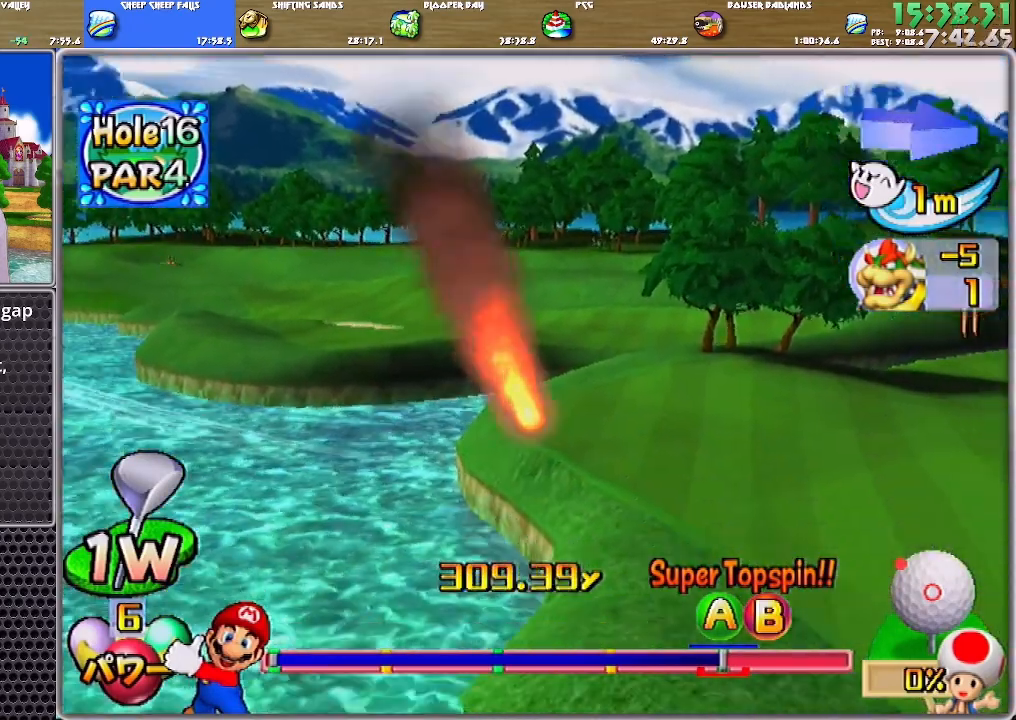
{"buttons": ["A"], "left_stick": "up-left", "right_stick": "center", "events": []}